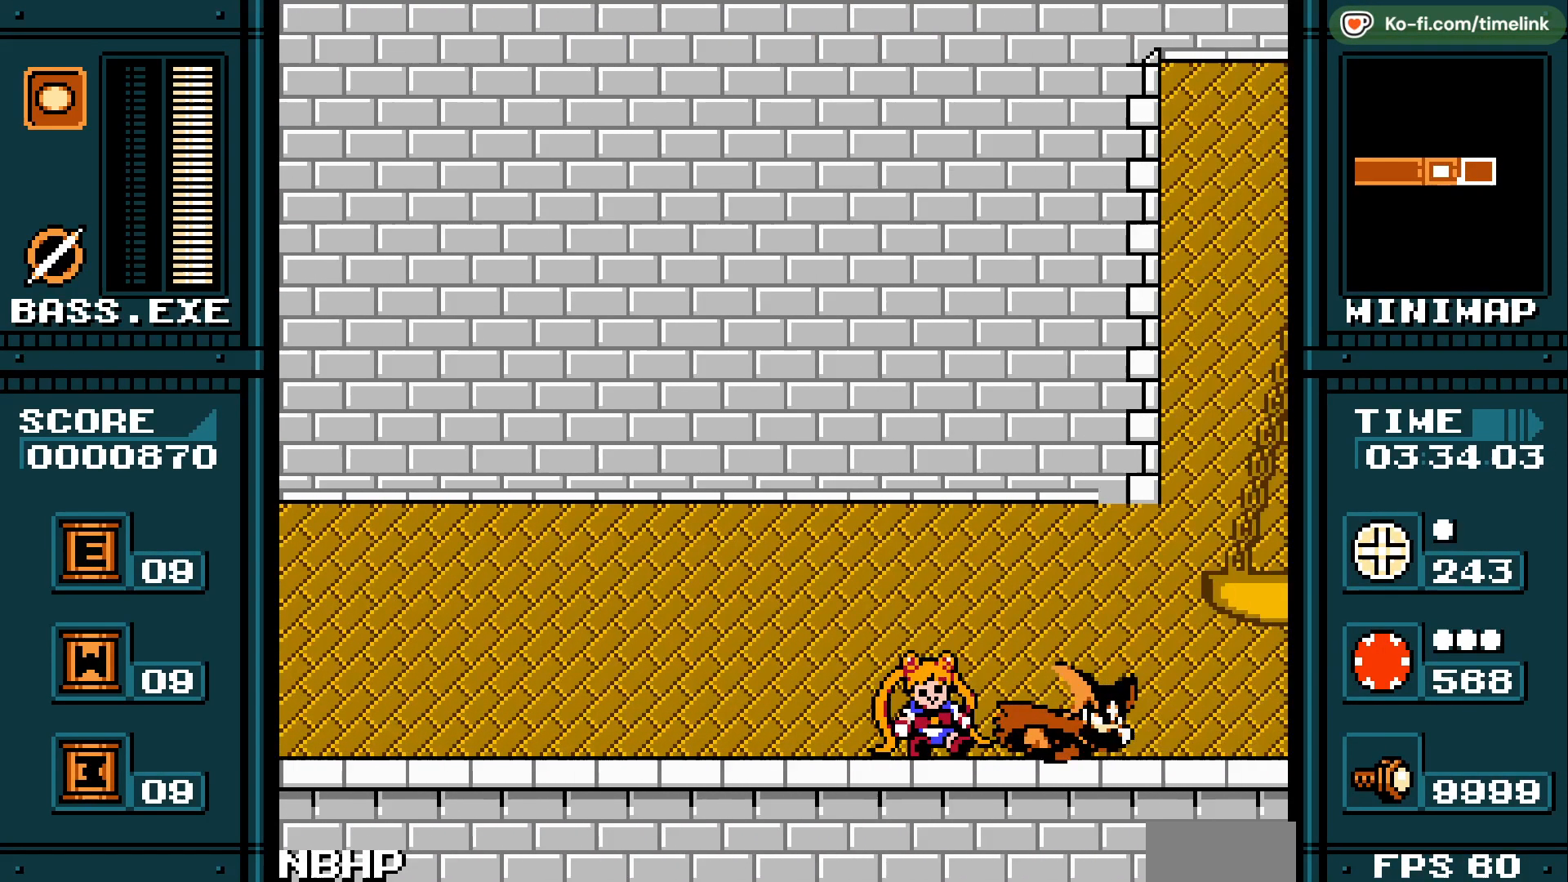
Gameplay with a controller; each line is a JSON object with the inputs held at the frame after it. "events" lists button and stick changes between this image and that frame as [ms after this image, input, new state], when the widget could be followed in between. Not read: A B DPAD_RIGHT HOME L3 R3.
{"buttons": ["DPAD_DOWN"], "events": [[150, "DPAD_DOWN", "down"]]}
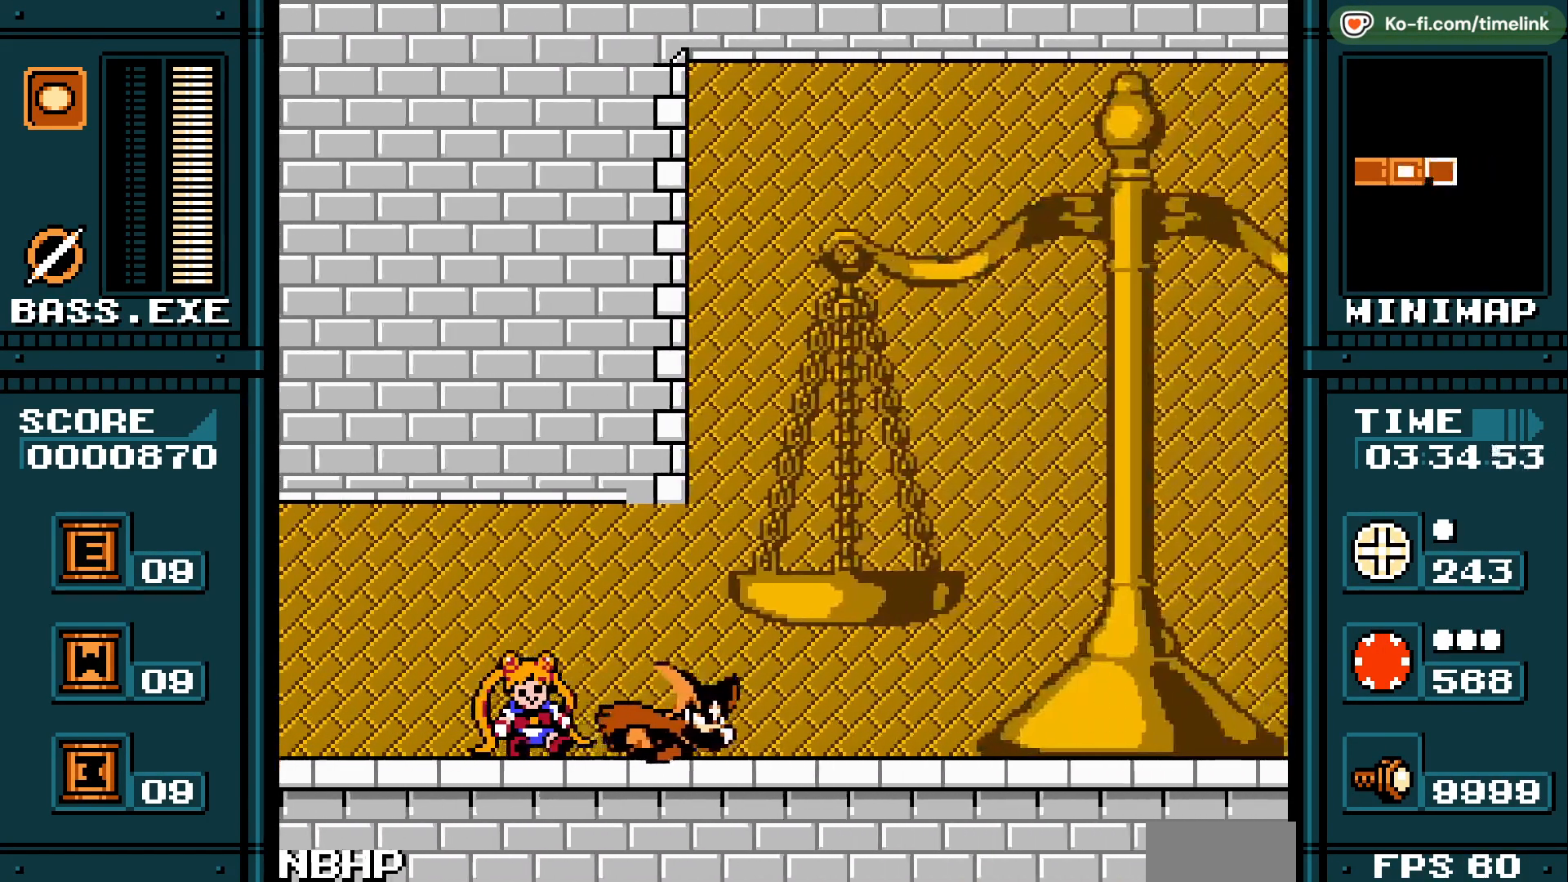
{"buttons": ["DPAD_DOWN"], "events": []}
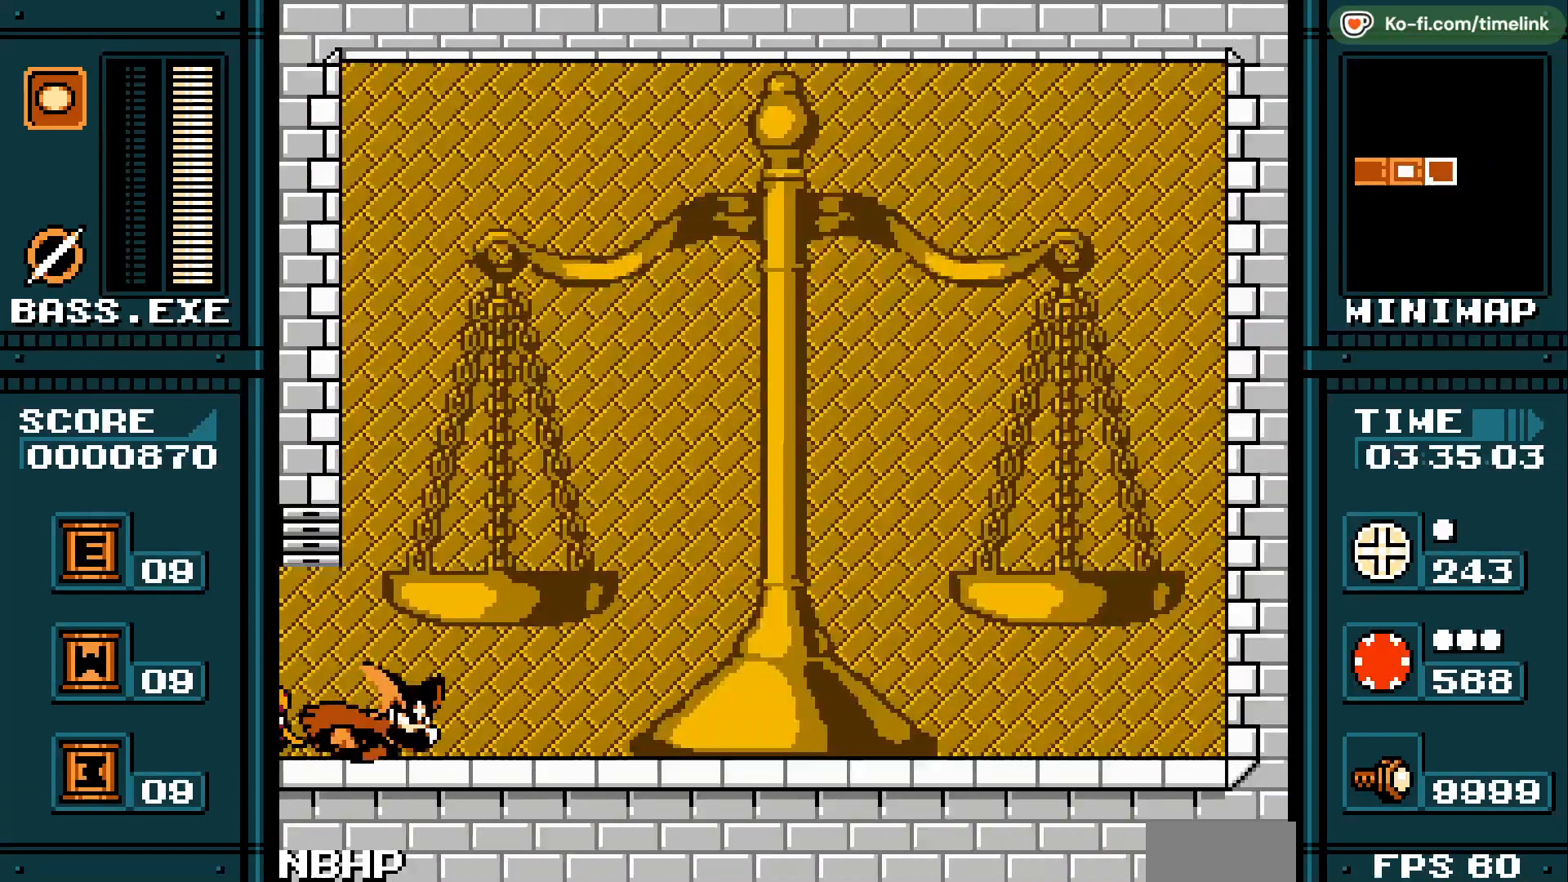
{"buttons": ["DPAD_DOWN"], "events": []}
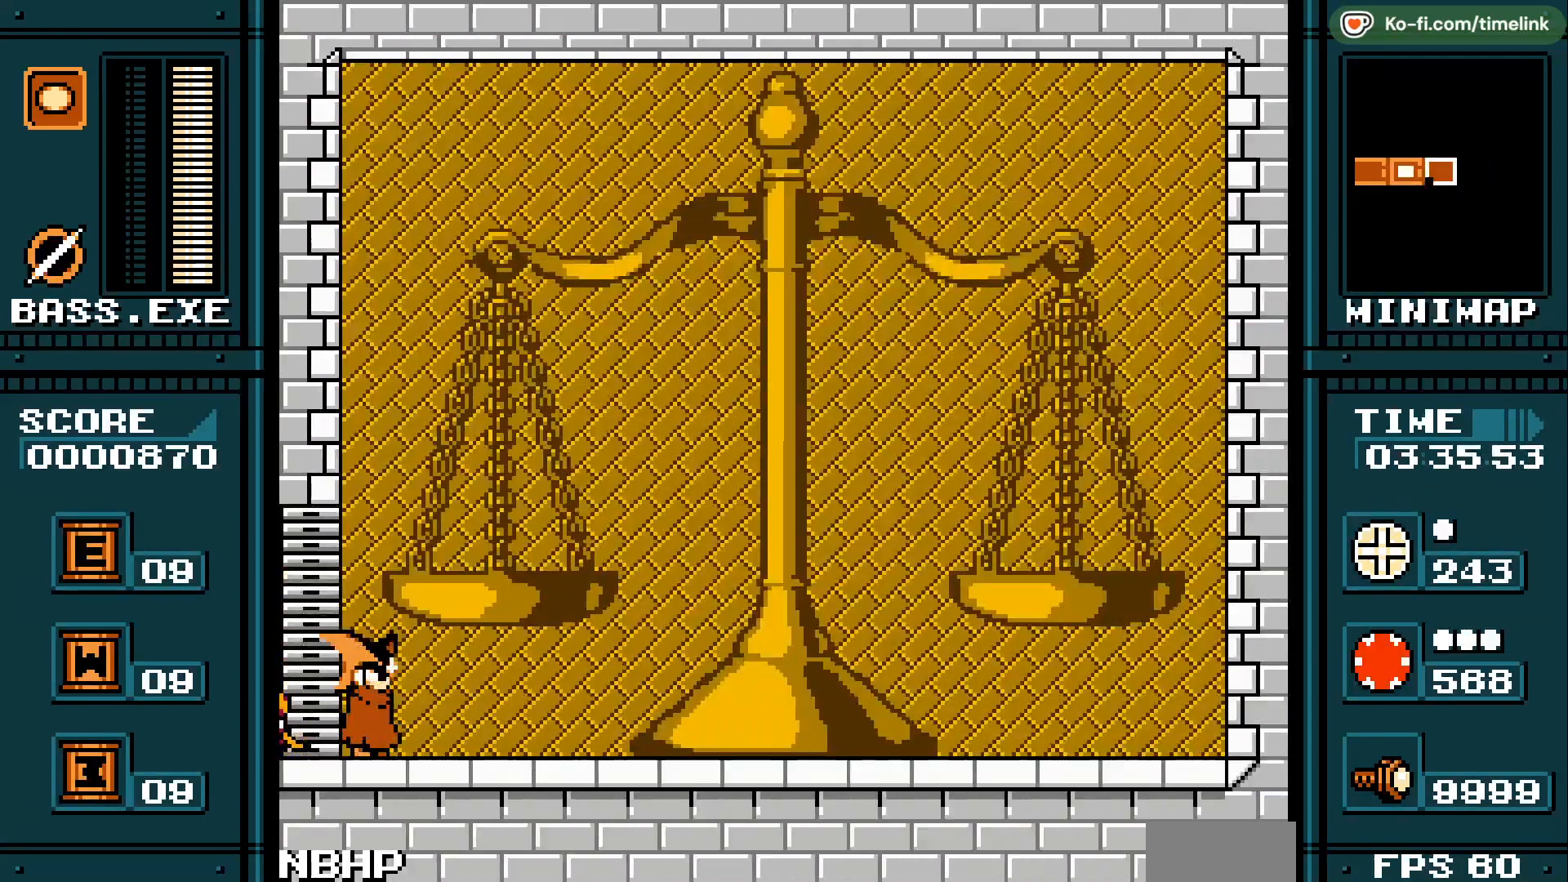
{"buttons": ["DPAD_DOWN"], "events": []}
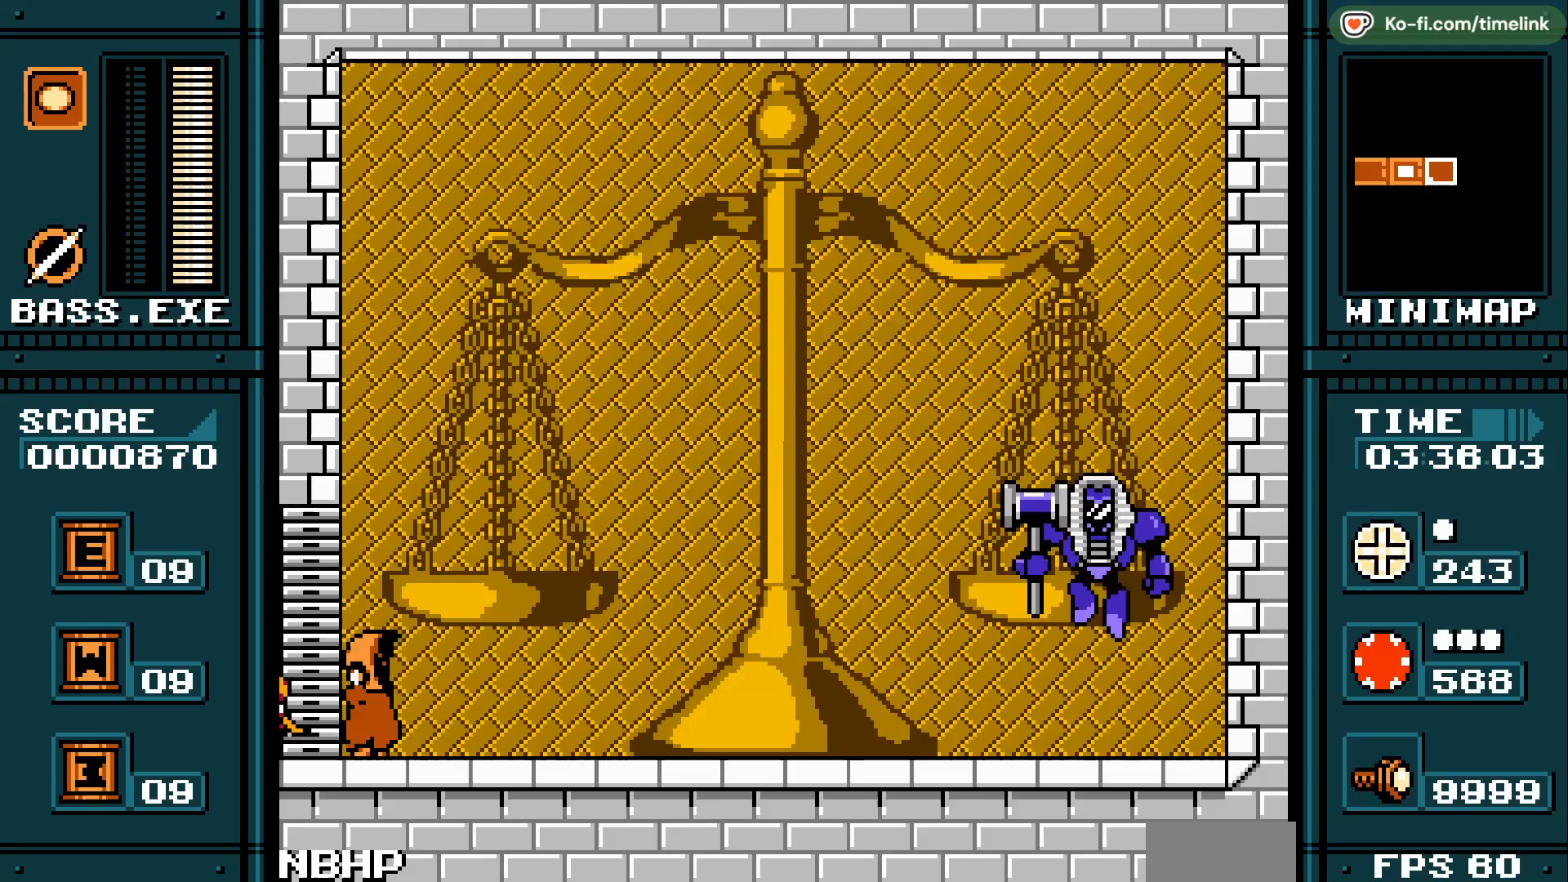
{"buttons": ["DPAD_DOWN"], "events": []}
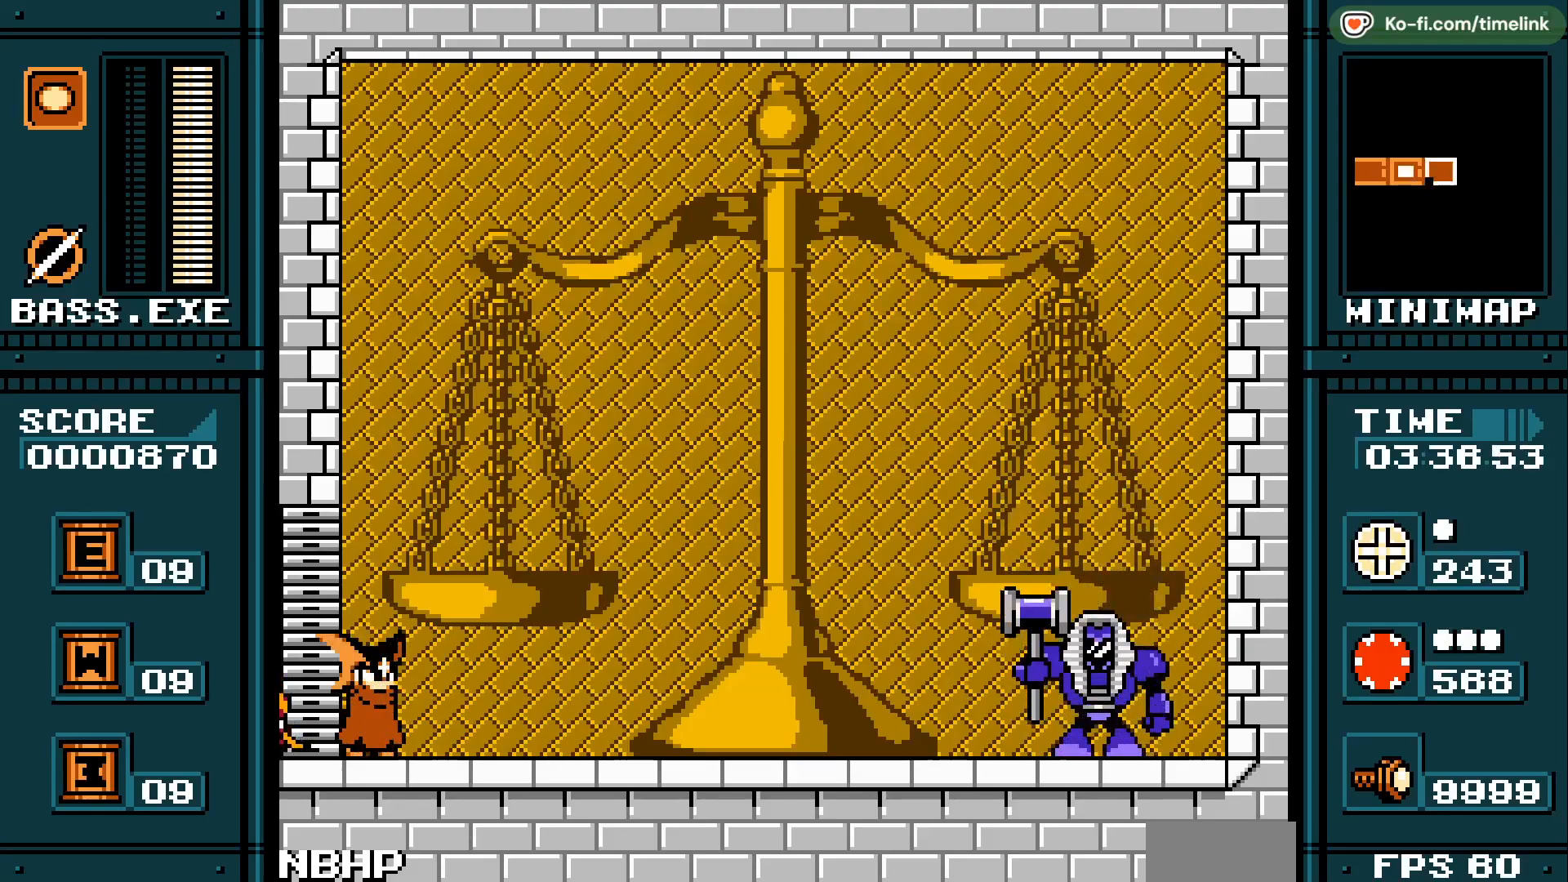
{"buttons": ["DPAD_DOWN"], "events": []}
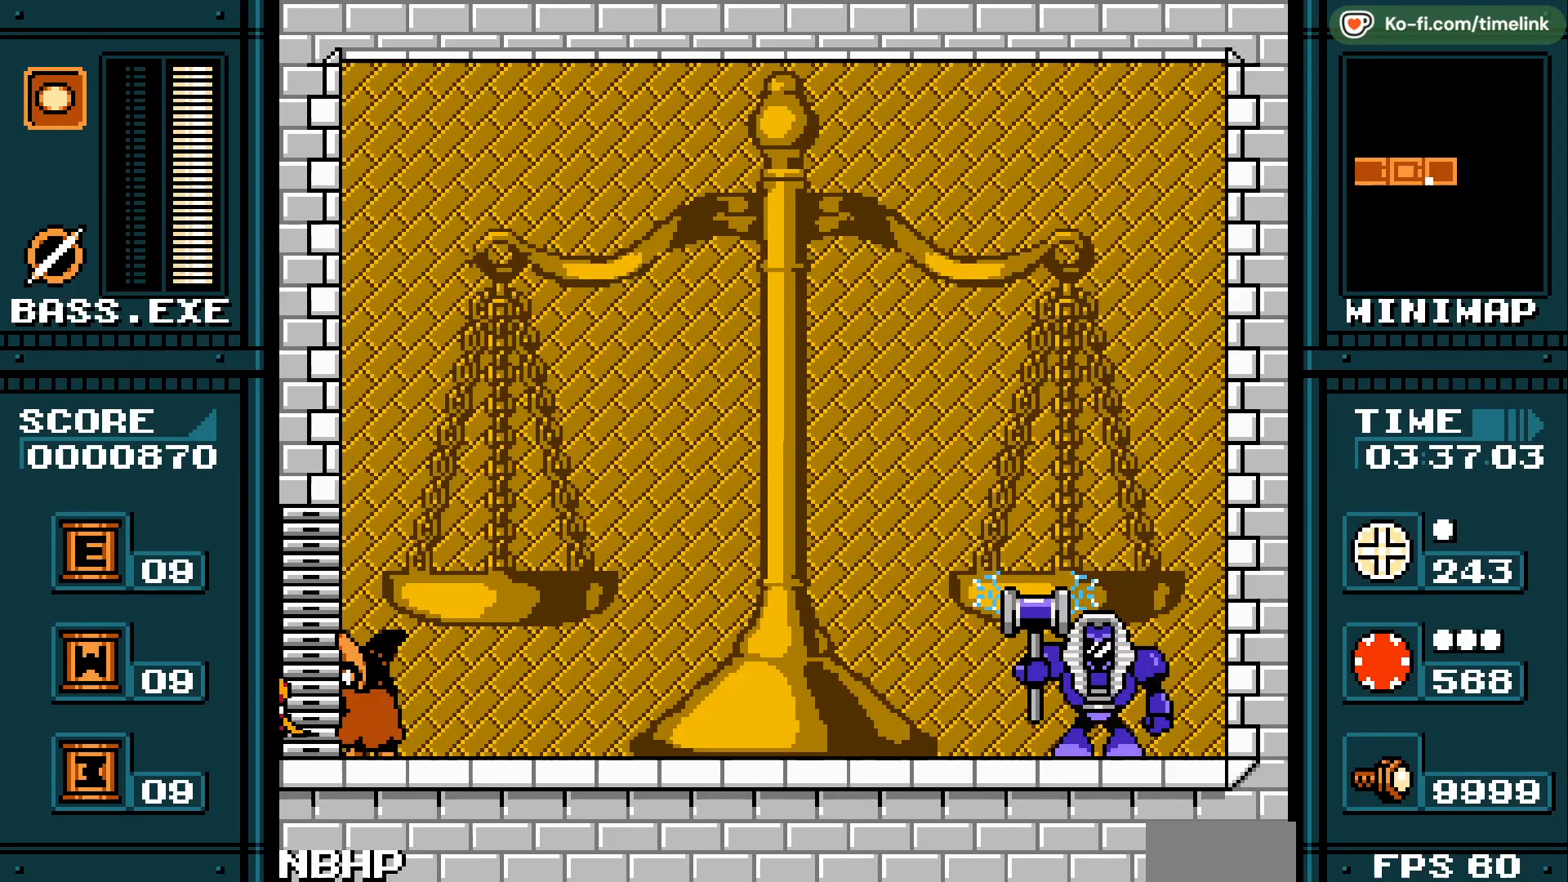
{"buttons": ["DPAD_DOWN"], "events": []}
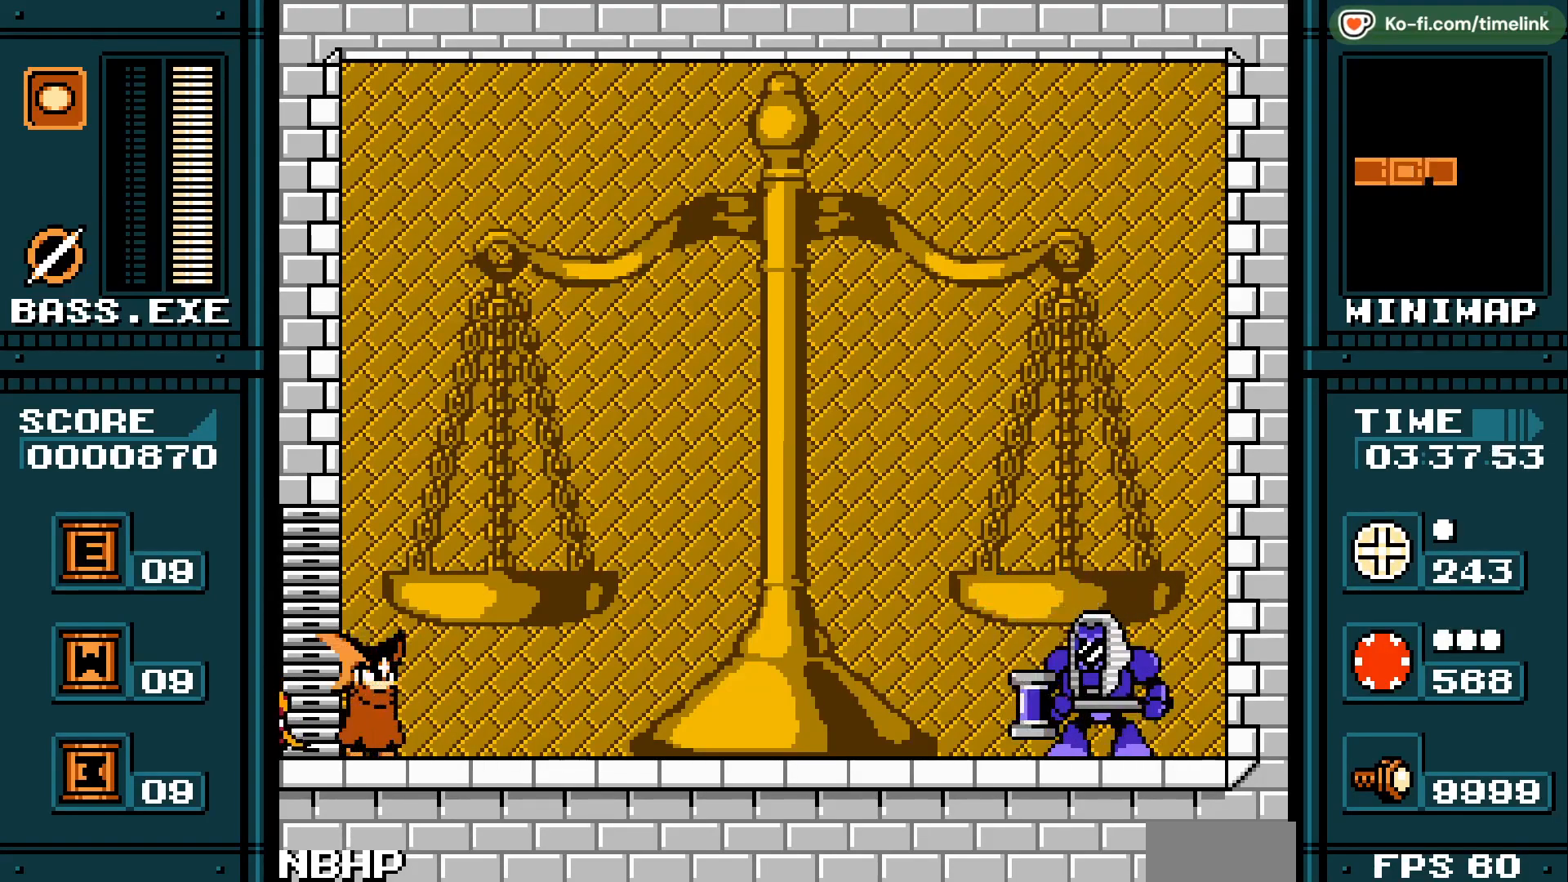
{"buttons": ["DPAD_DOWN"], "events": []}
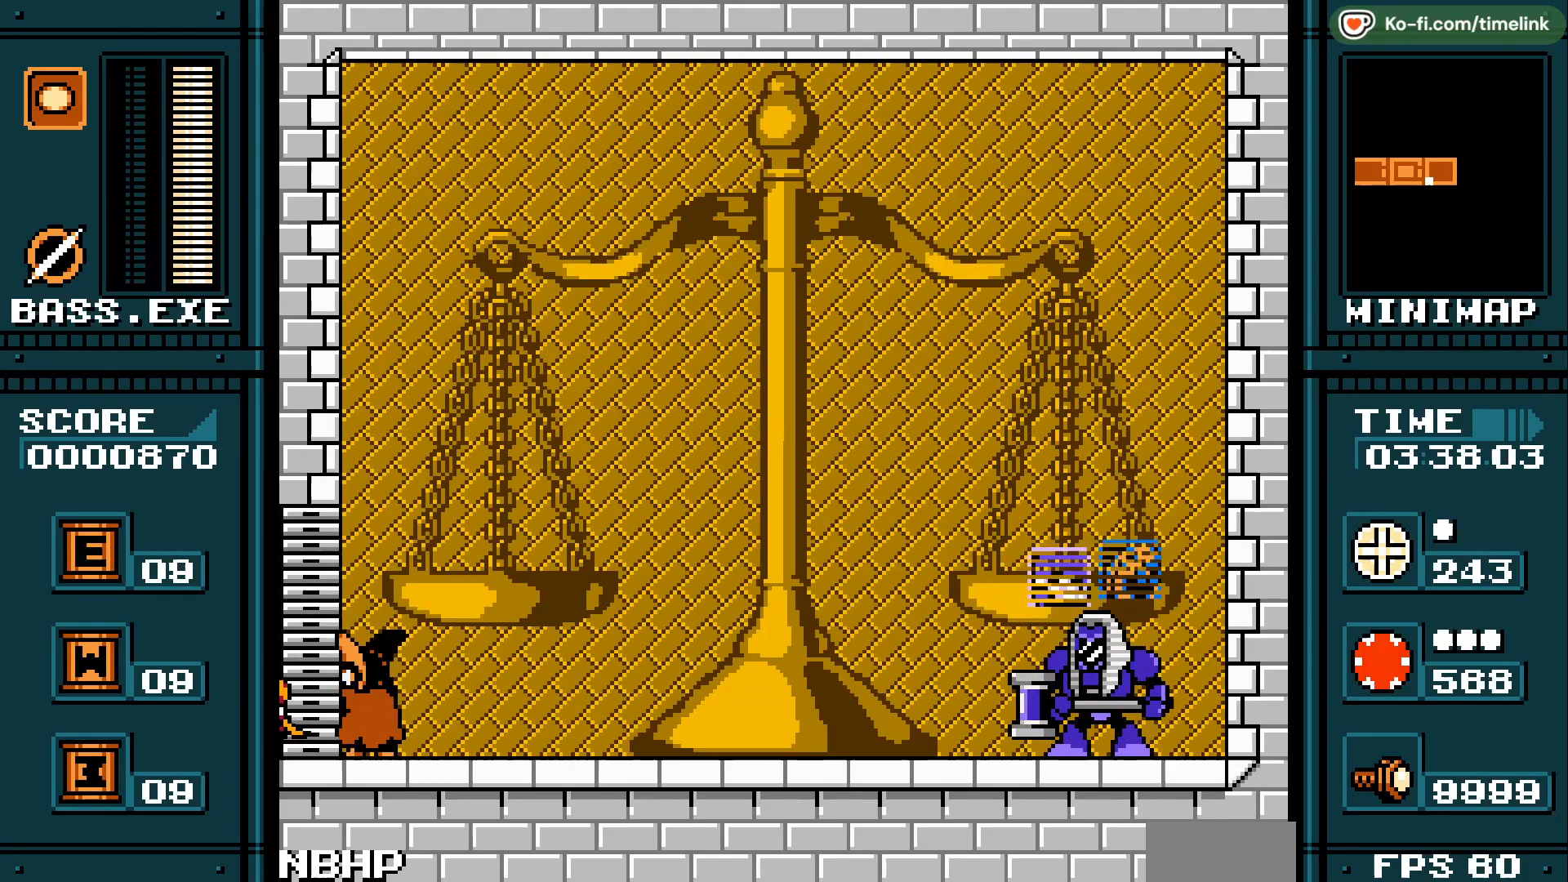
{"buttons": ["DPAD_DOWN"], "events": []}
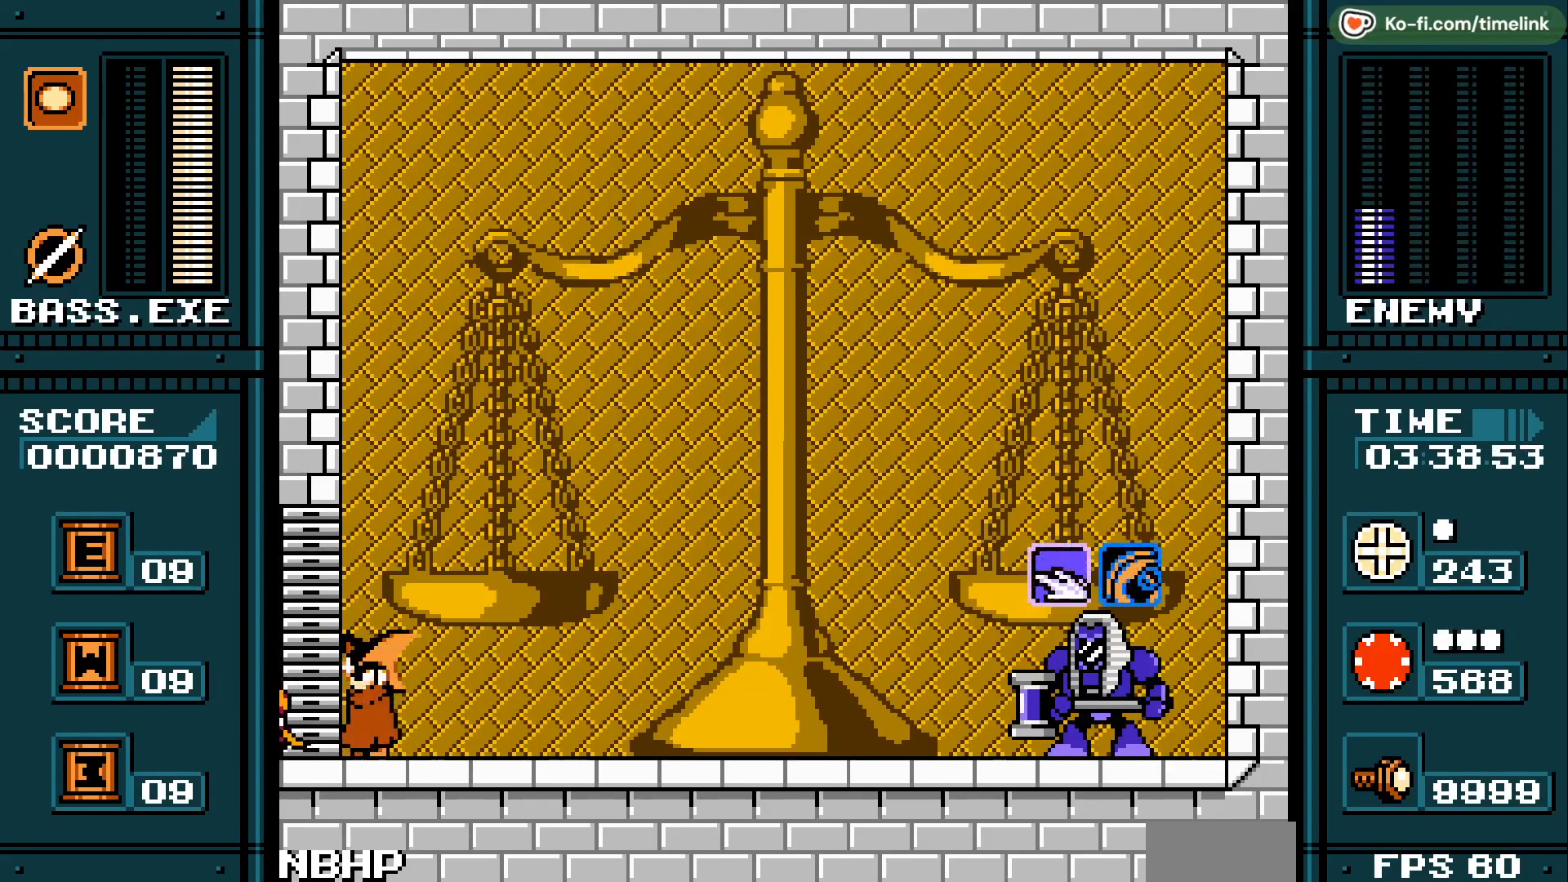
{"buttons": [], "events": [[183, "DPAD_DOWN", "up"]]}